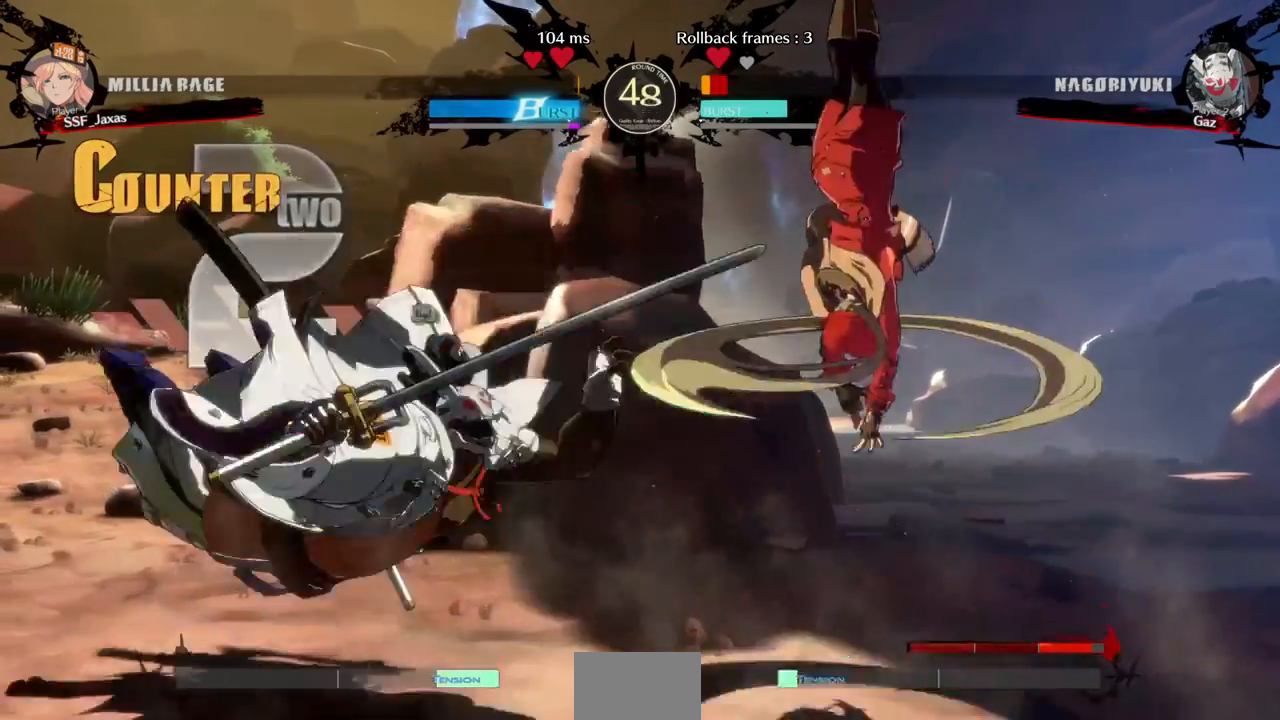
Gameplay with a controller (PlayStation layout); each line is a JSON object with the inputs held at the frame after it. "events" lists button and stick changes between this image and that frame as [ms after this image, input, new state], when the widget could be followed in between. Not read: L3 R3.
{"buttons": []}
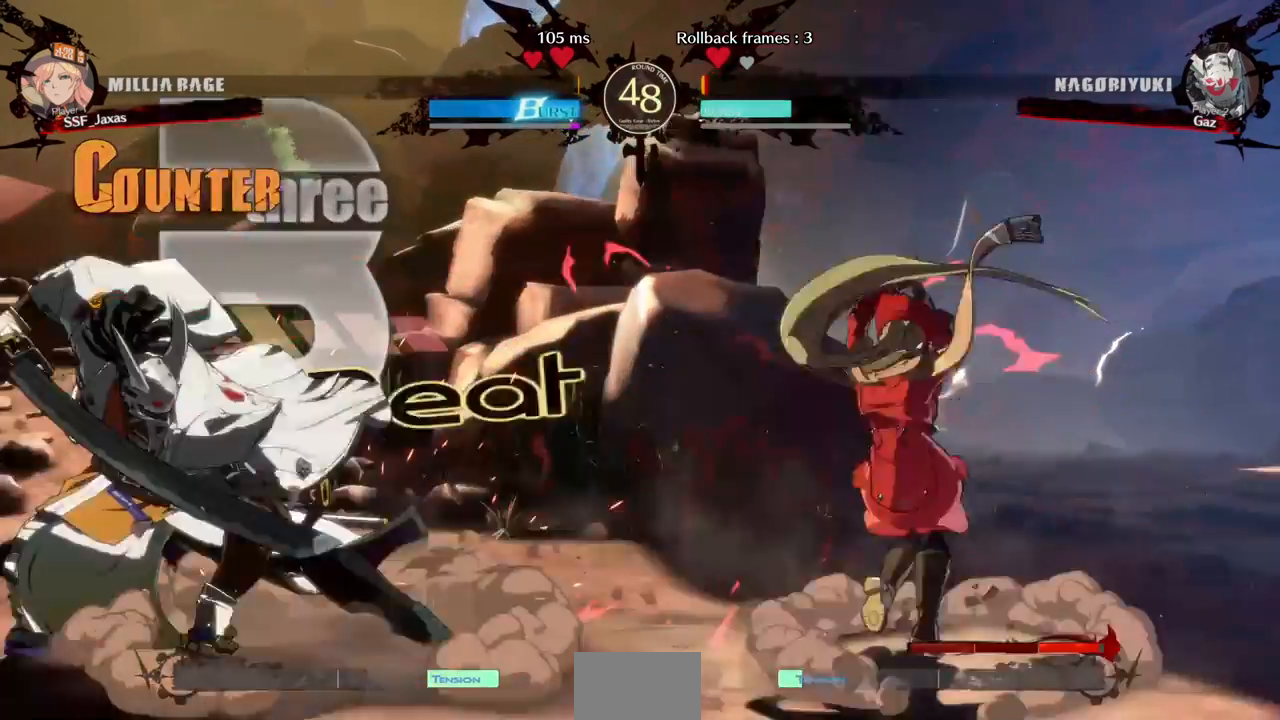
{"buttons": ["DPAD_DOWN", "DPAD_RIGHT"], "events": [[40, "DPAD_LEFT", "down"], [320, "DPAD_DOWN", "down"], [320, "DPAD_LEFT", "up"], [360, "DPAD_RIGHT", "down"], [360, "TRIANGLE", "down"], [400, "SQUARE", "down"], [440, "SQUARE", "up"], [480, "TRIANGLE", "up"]]}
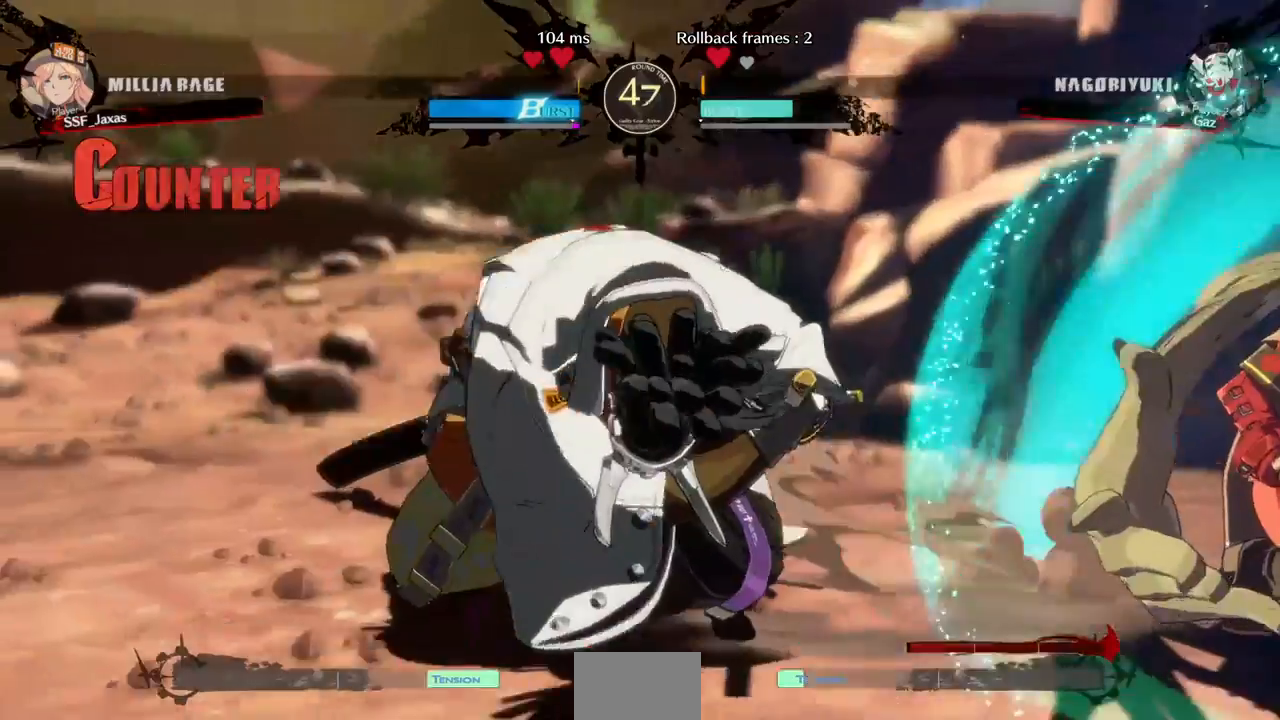
{"buttons": ["SQUARE", "TRIANGLE", "DPAD_DOWN", "DPAD_RIGHT"], "events": [[320, "SQUARE", "down"], [320, "TRIANGLE", "down"]]}
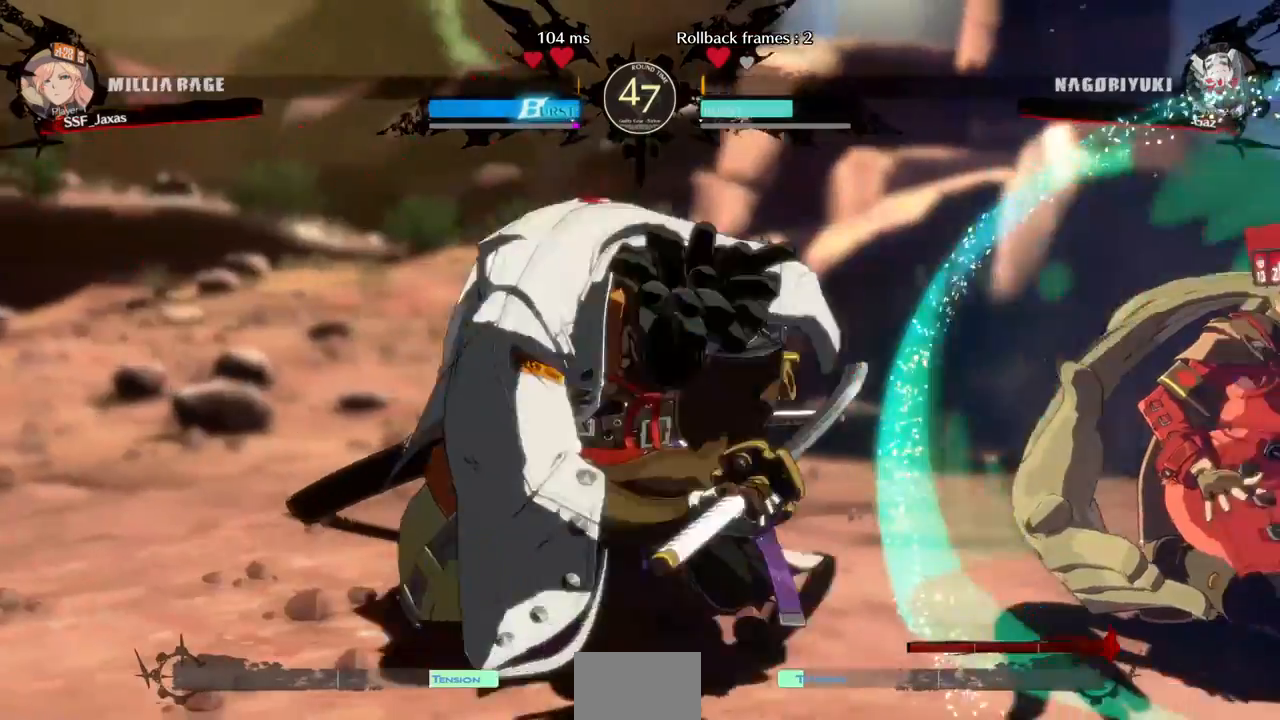
{"buttons": [], "events": [[360, "SQUARE", "up"], [360, "TRIANGLE", "up"], [400, "DPAD_DOWN", "up"], [440, "DPAD_RIGHT", "up"]]}
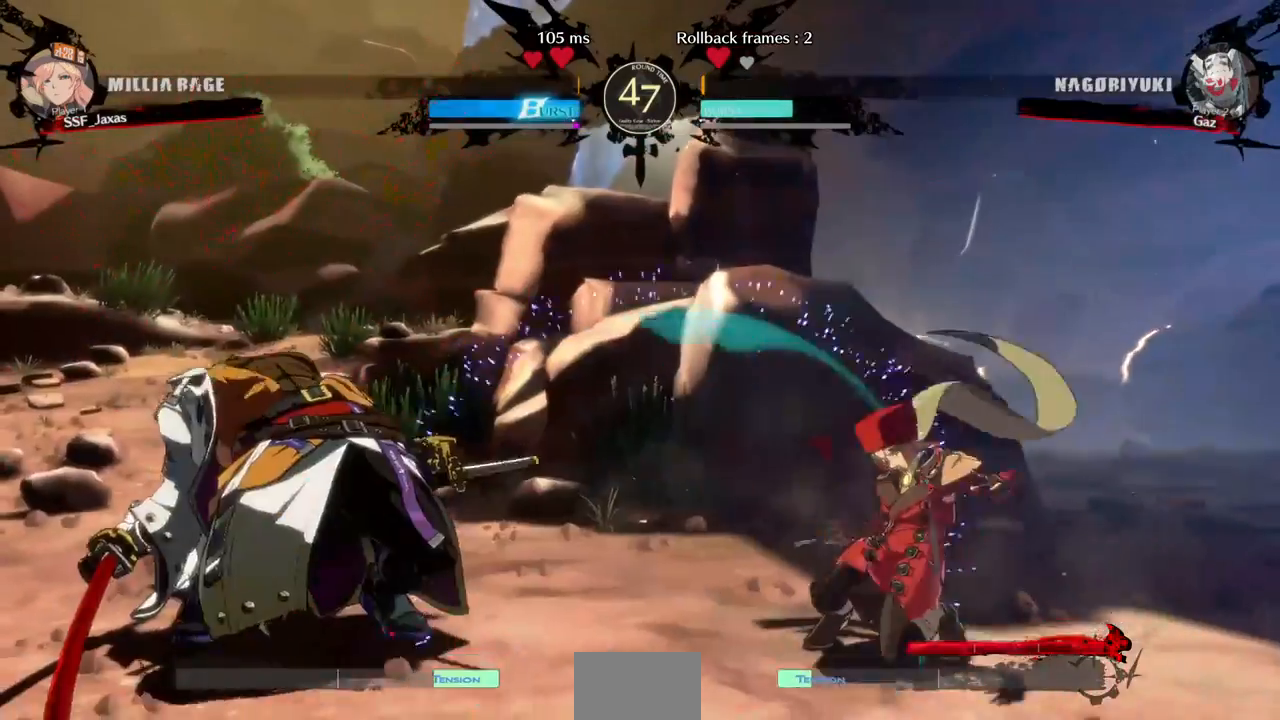
{"buttons": [], "events": [[120, "DPAD_LEFT", "down"], [200, "DPAD_LEFT", "up"], [280, "DPAD_LEFT", "down"], [480, "DPAD_LEFT", "up"]]}
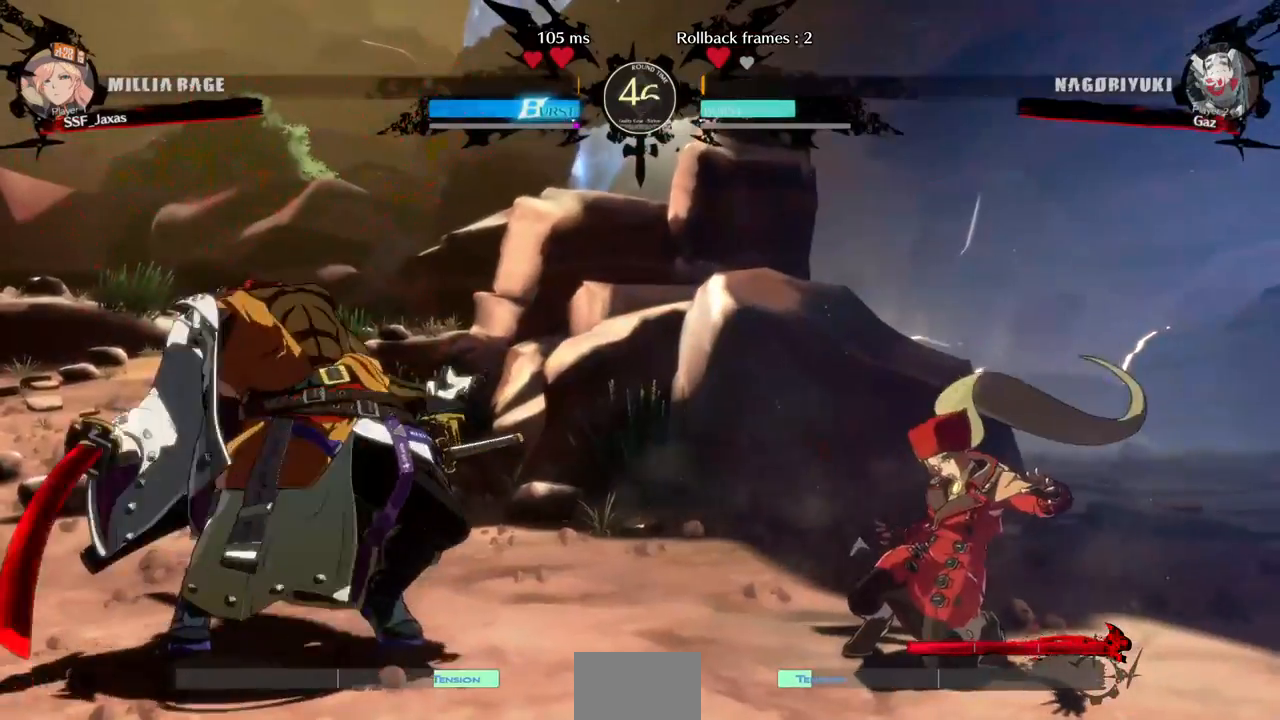
{"buttons": ["DPAD_DOWN", "DPAD_RIGHT"], "events": [[40, "DPAD_RIGHT", "down"], [400, "DPAD_DOWN", "down"]]}
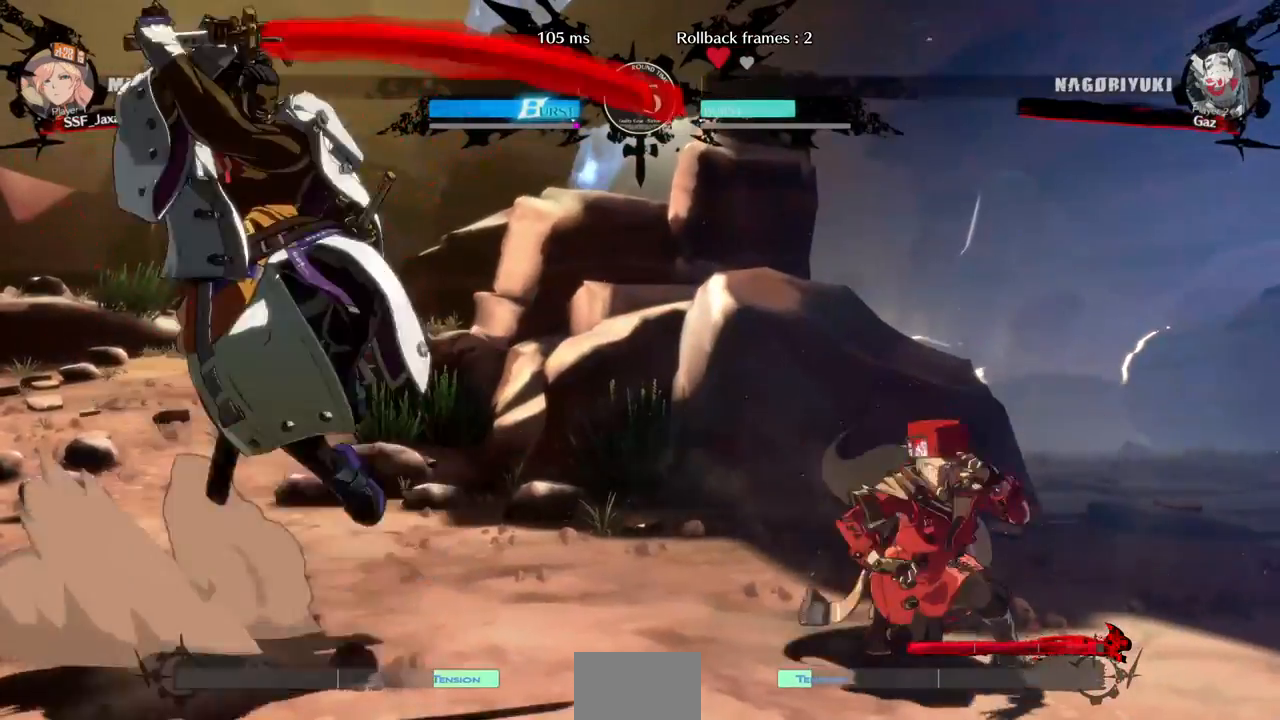
{"buttons": ["DPAD_UP", "DPAD_RIGHT"]}
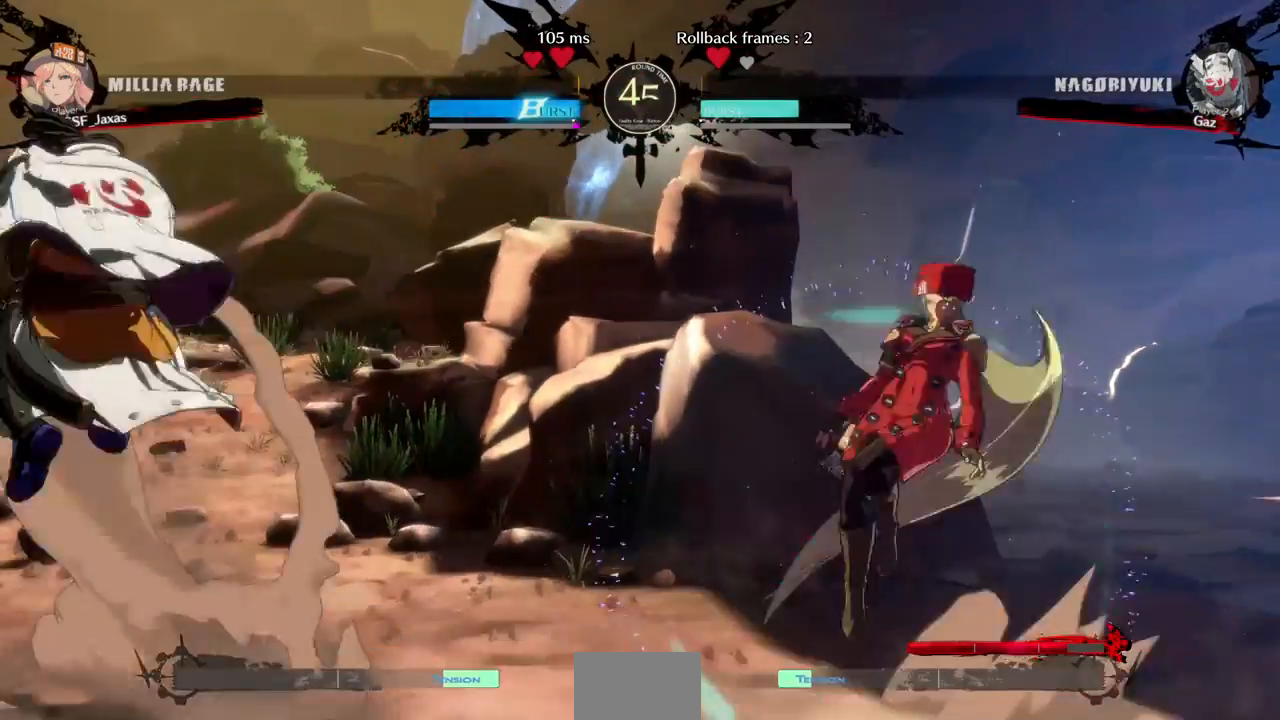
{"buttons": [], "events": [[120, "DPAD_UP", "up"], [400, "DPAD_RIGHT", "up"]]}